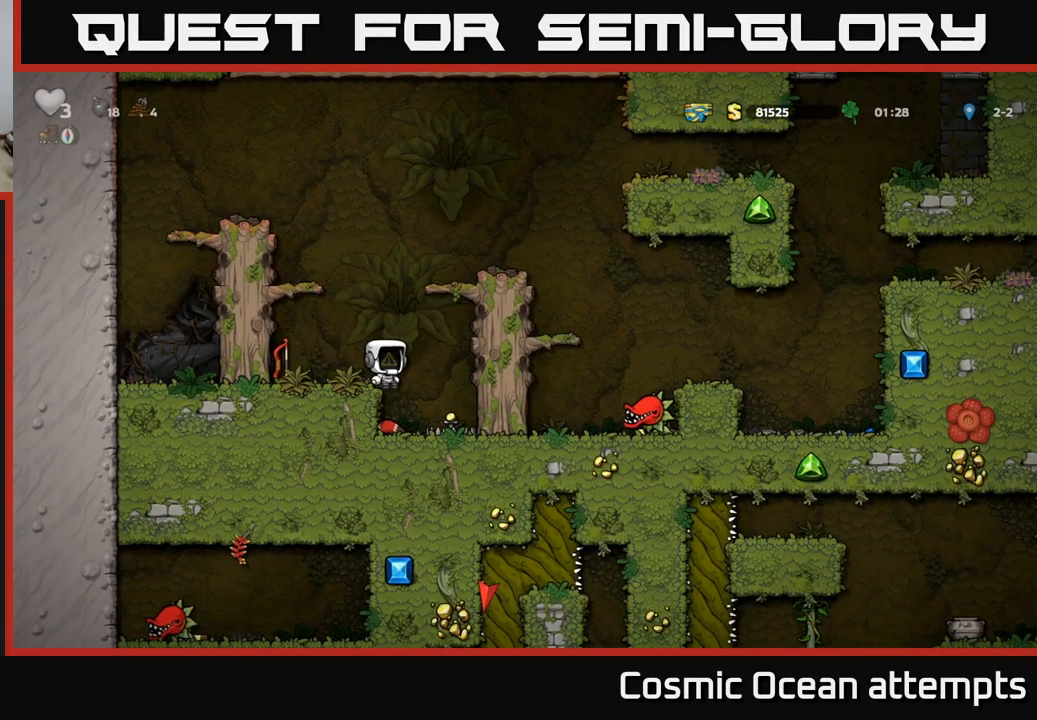
Gameplay with a controller (Xbox layout); each line is a JSON object with the inputs held at the frame after it. "events" lists button and stick changes between this image and that frame as [ms after this image, input, new state], when the widget could be followed in between.
{"buttons": ["X"], "left_stick": "center", "right_stick": "center", "events": [[150, "X", "up"], [350, "DPAD_RIGHT", "down"], [367, "DPAD_RIGHT", "up"], [483, "X", "down"]]}
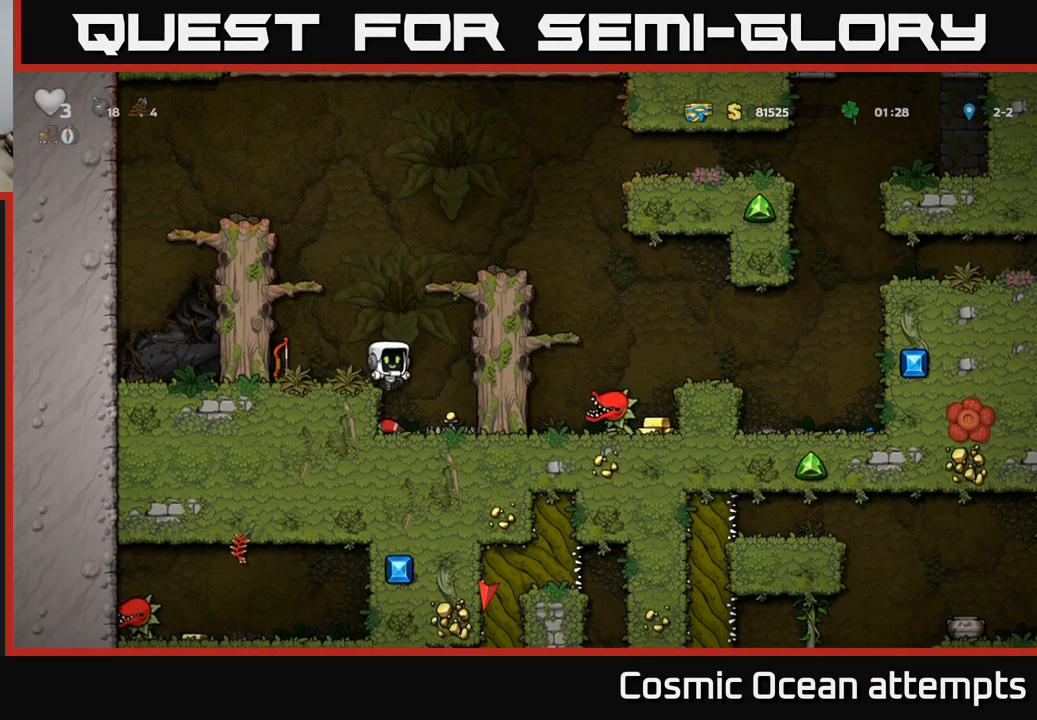
{"buttons": [], "left_stick": "center", "right_stick": "center", "events": [[150, "X", "up"]]}
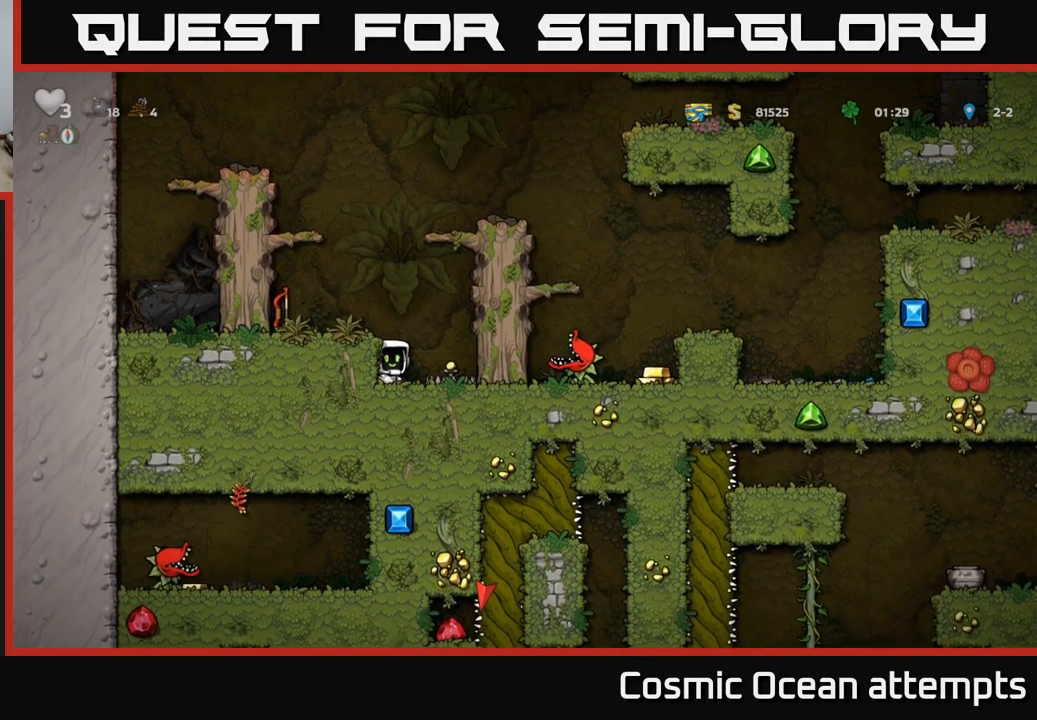
{"buttons": [], "left_stick": "center", "right_stick": "center", "events": [[83, "DPAD_RIGHT", "down"], [117, "DPAD_RIGHT", "up"], [133, "X", "down"], [233, "X", "up"]]}
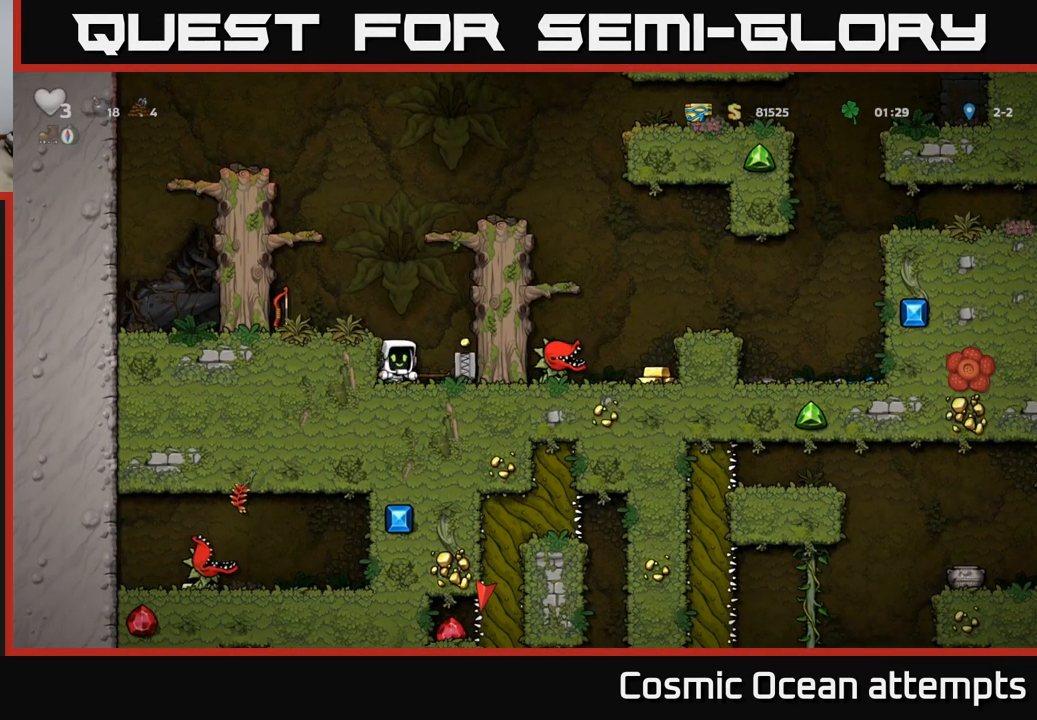
{"buttons": [], "left_stick": "center", "right_stick": "center", "events": [[283, "DPAD_RIGHT", "down"], [450, "DPAD_RIGHT", "up"]]}
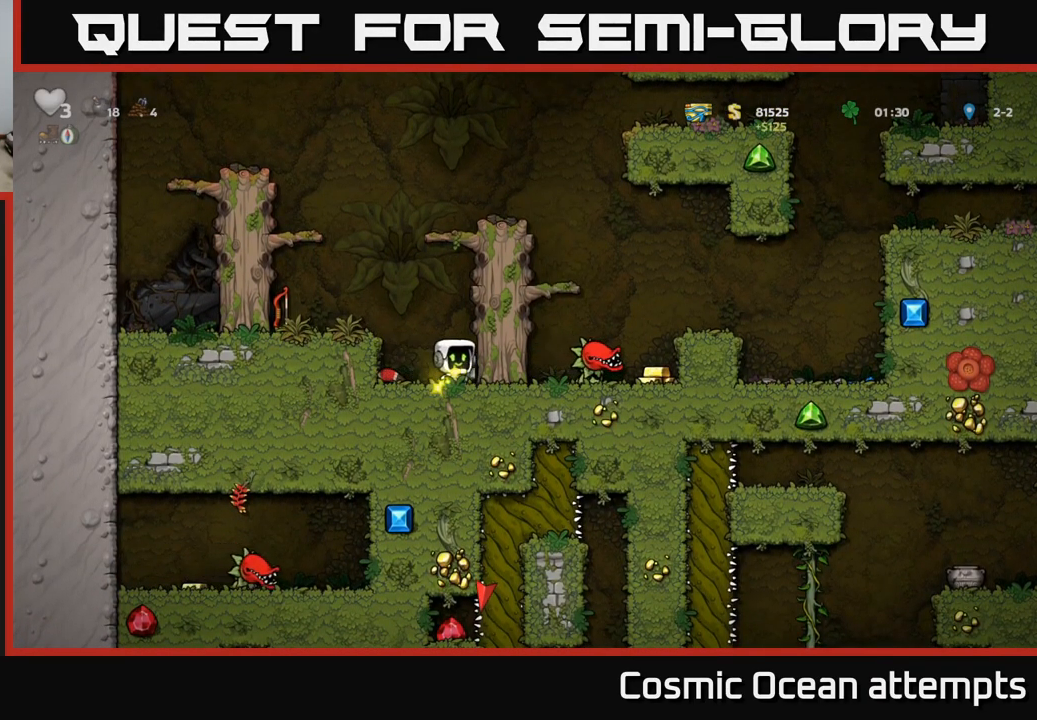
{"buttons": ["DPAD_LEFT"], "left_stick": "center", "right_stick": "center", "events": [[83, "DPAD_LEFT", "down"], [100, "A", "down"], [283, "A", "up"]]}
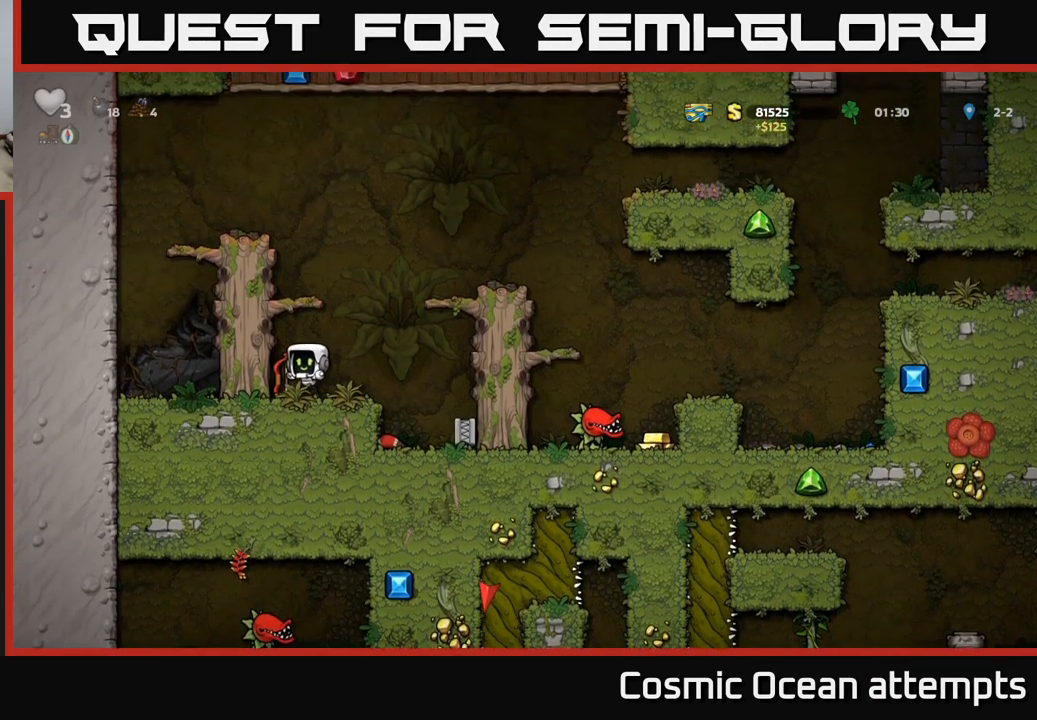
{"buttons": ["DPAD_RIGHT"], "left_stick": "center", "right_stick": "center", "events": [[17, "DPAD_DOWN", "down"], [34, "DPAD_LEFT", "up"], [117, "X", "down"], [134, "DPAD_RIGHT", "down"], [184, "DPAD_DOWN", "up"], [234, "X", "up"], [317, "A", "down"], [500, "A", "up"]]}
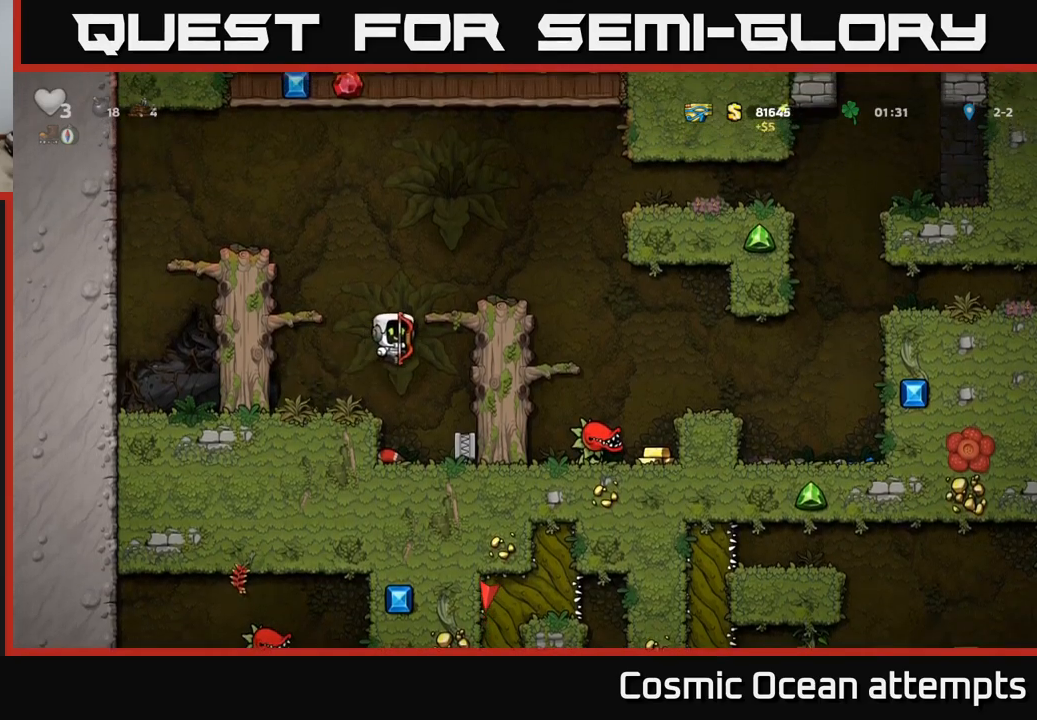
{"buttons": [], "left_stick": "center", "right_stick": "center", "events": [[200, "A", "down"], [367, "A", "up"], [417, "DPAD_RIGHT", "up"]]}
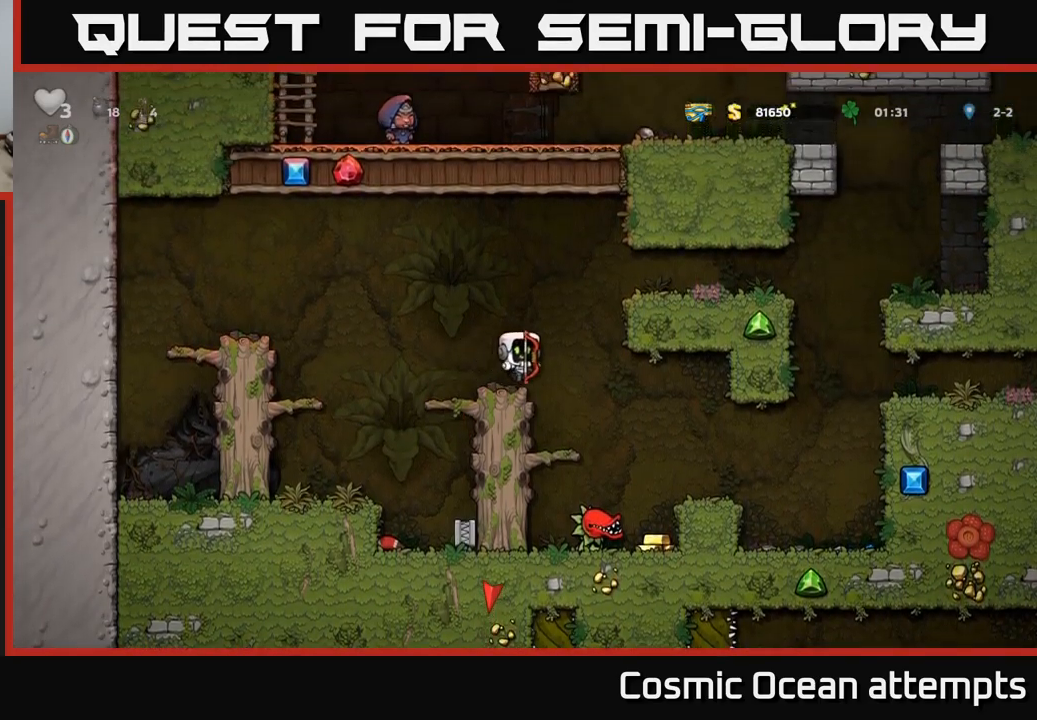
{"buttons": [], "left_stick": "center", "right_stick": "center", "events": [[417, "DPAD_RIGHT", "down"], [467, "DPAD_RIGHT", "up"]]}
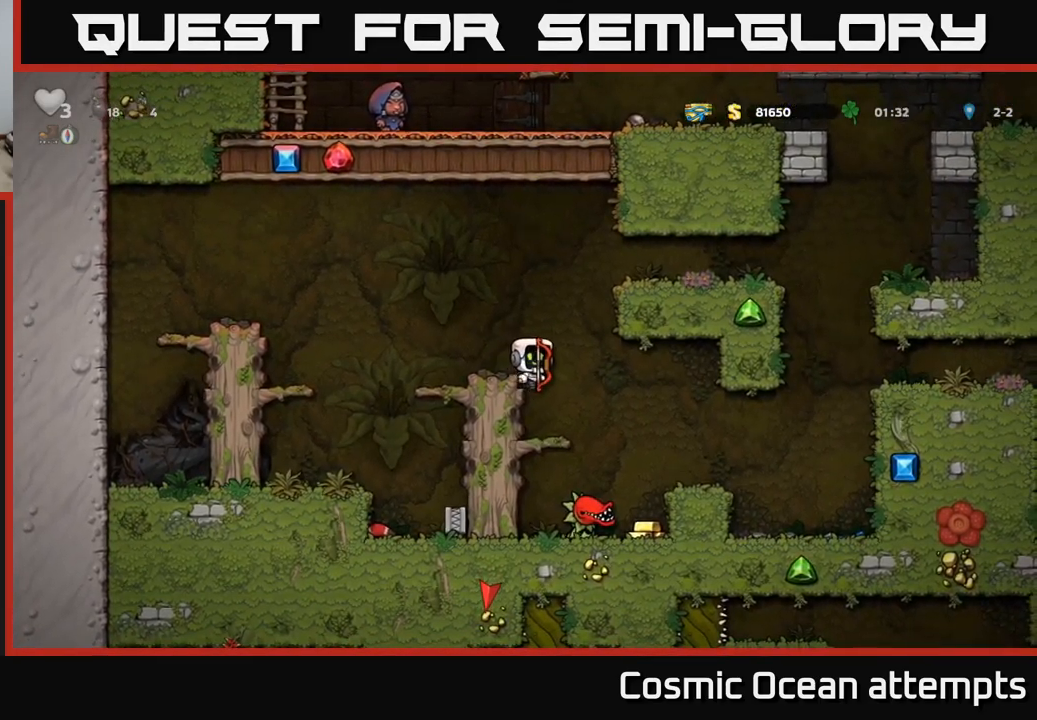
{"buttons": [], "left_stick": "center", "right_stick": "center", "events": [[284, "DPAD_DOWN", "down"], [367, "A", "down"], [484, "A", "up"], [500, "DPAD_DOWN", "up"]]}
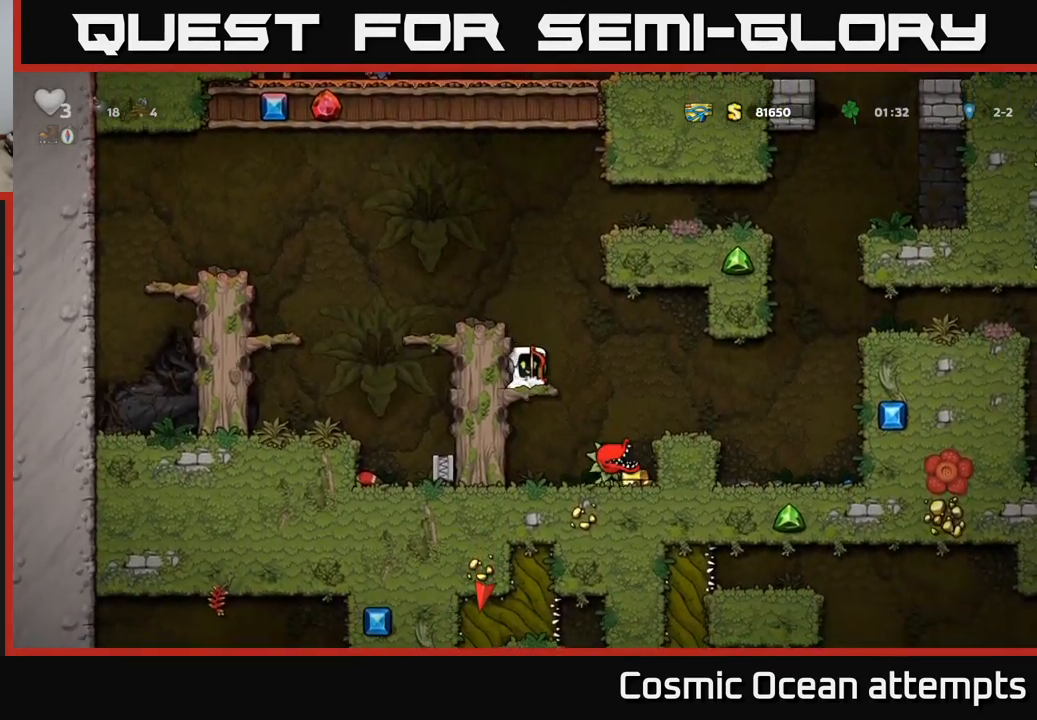
{"buttons": [], "left_stick": "center", "right_stick": "center", "events": [[350, "X", "down"], [484, "X", "up"]]}
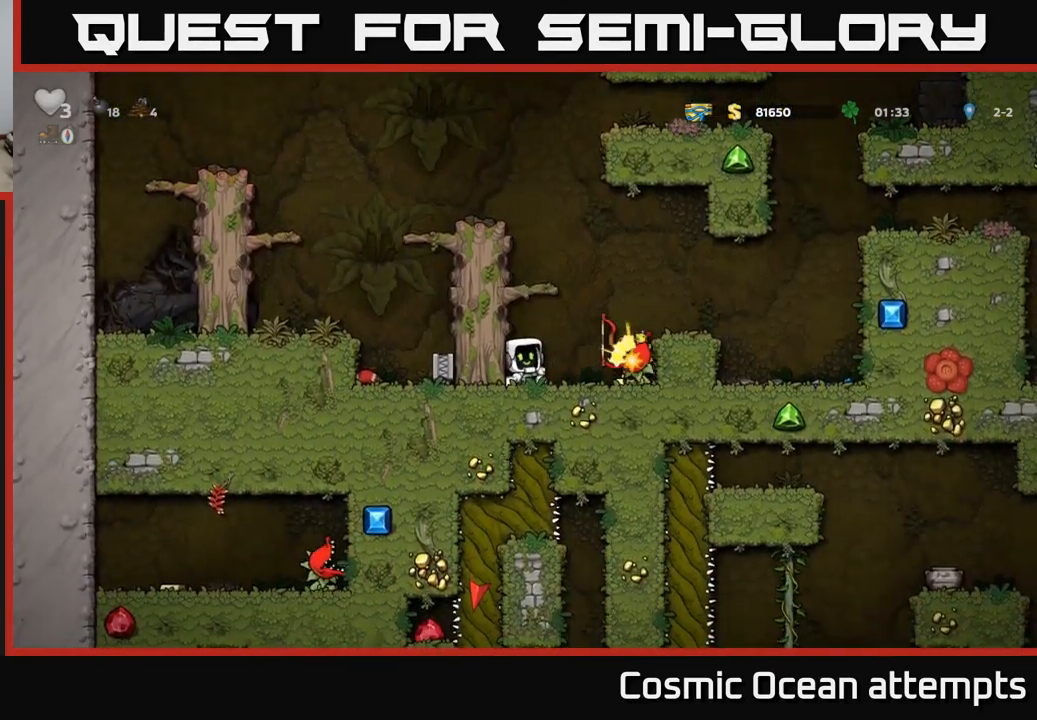
{"buttons": ["DPAD_RIGHT"], "left_stick": "center", "right_stick": "center", "events": [[450, "DPAD_RIGHT", "down"]]}
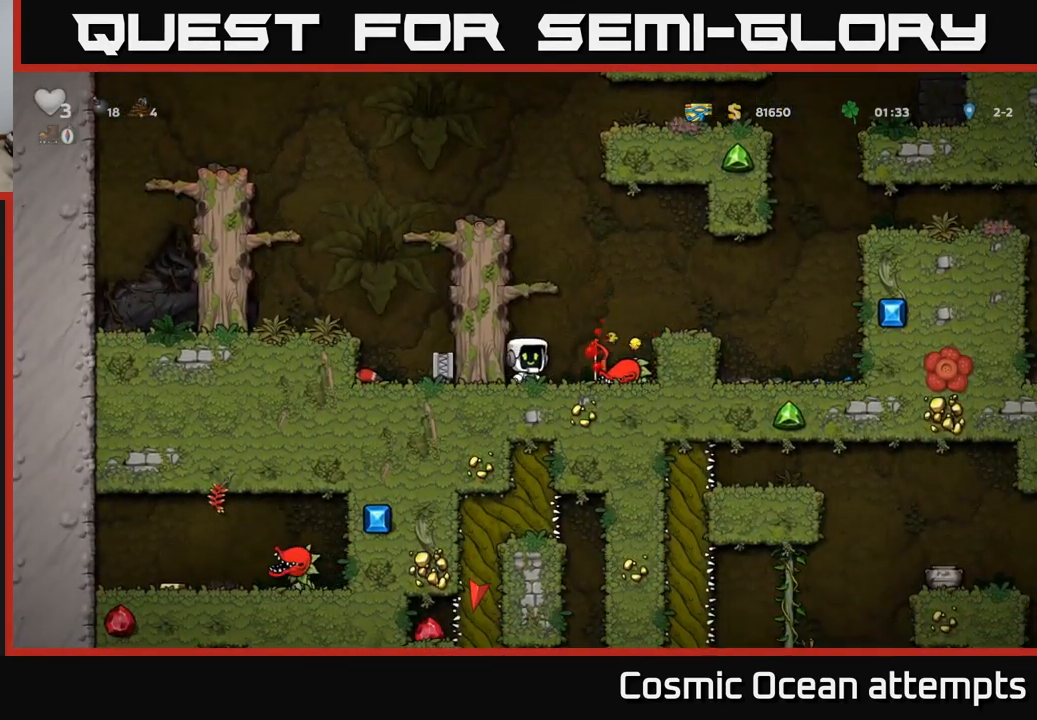
{"buttons": ["DPAD_RIGHT"], "left_stick": "center", "right_stick": "center", "events": [[117, "DPAD_DOWN", "down"], [134, "DPAD_RIGHT", "up"], [150, "X", "down"], [200, "DPAD_LEFT", "down"], [250, "DPAD_DOWN", "up"], [250, "X", "up"], [417, "DPAD_LEFT", "up"], [484, "DPAD_RIGHT", "down"]]}
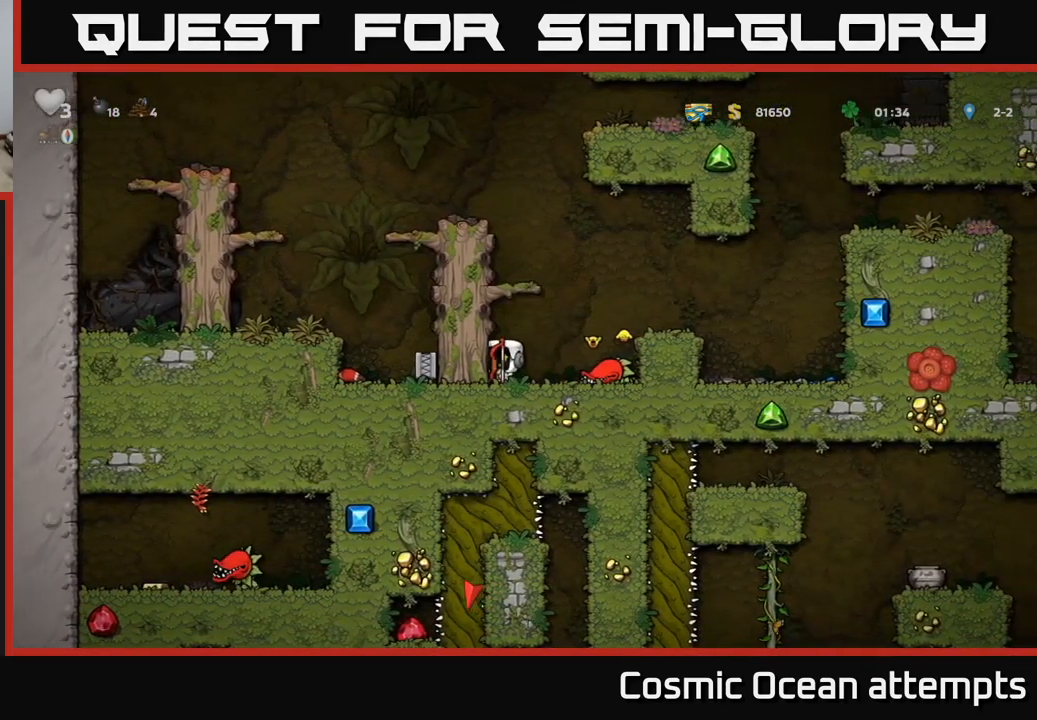
{"buttons": [], "left_stick": "center", "right_stick": "center", "events": [[67, "DPAD_RIGHT", "up"], [117, "X", "down"], [217, "X", "up"]]}
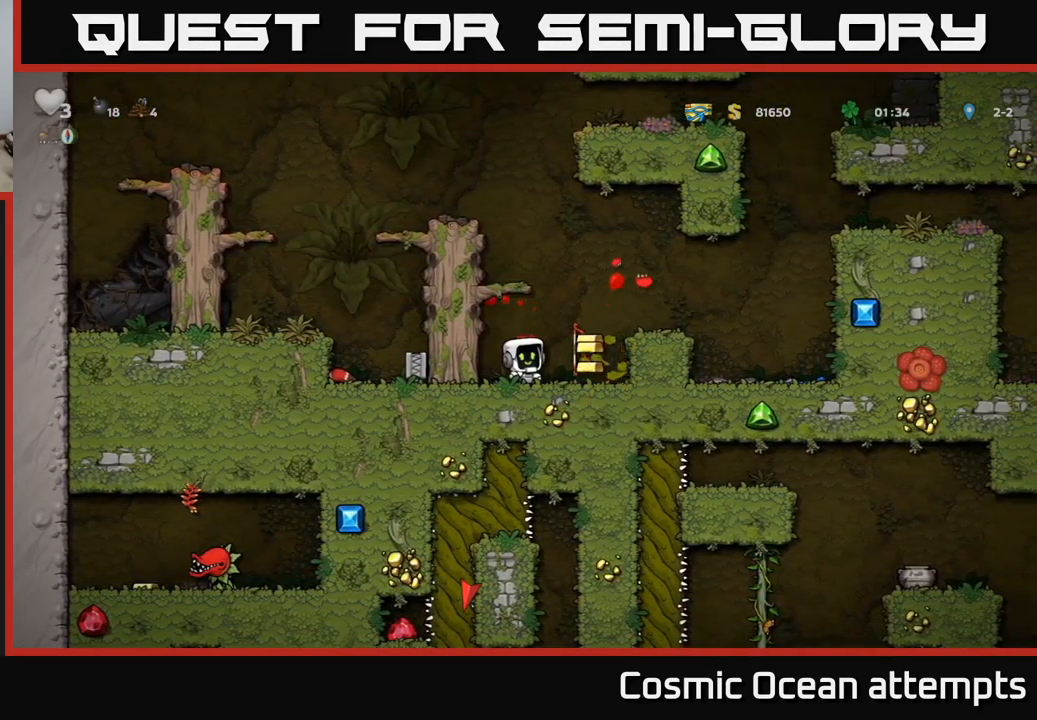
{"buttons": ["DPAD_DOWN", "DPAD_RIGHT"], "left_stick": "center", "right_stick": "center", "events": [[317, "DPAD_RIGHT", "down"], [450, "DPAD_DOWN", "down"]]}
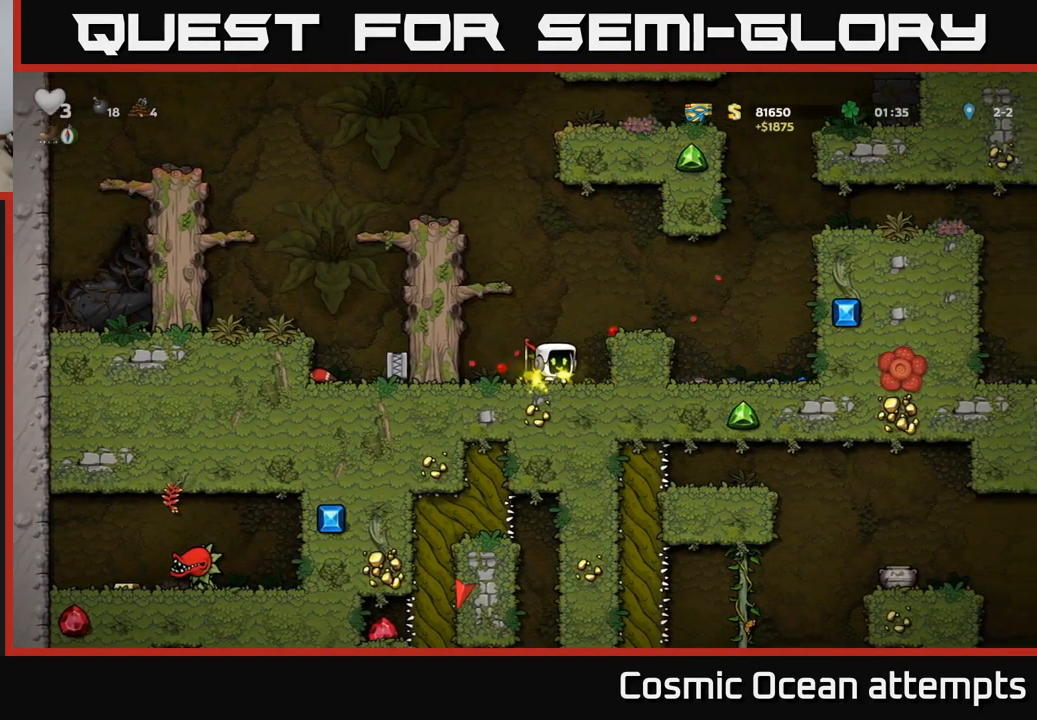
{"buttons": [], "left_stick": "center", "right_stick": "center", "events": [[34, "DPAD_DOWN", "up"], [134, "DPAD_RIGHT", "up"], [184, "A", "down"], [250, "A", "up"], [384, "DPAD_LEFT", "down"], [450, "DPAD_LEFT", "up"]]}
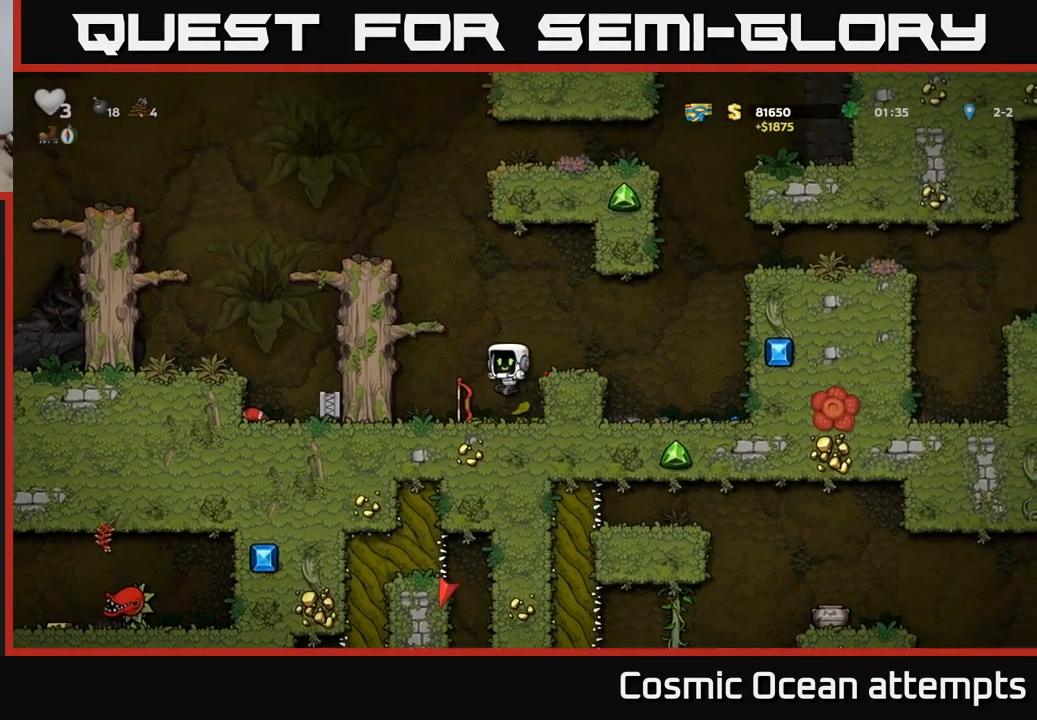
{"buttons": ["A", "DPAD_RIGHT"], "left_stick": "center", "right_stick": "center", "events": [[184, "DPAD_LEFT", "down"], [301, "DPAD_DOWN", "down"], [317, "DPAD_LEFT", "up"], [367, "X", "down"], [401, "DPAD_RIGHT", "down"], [434, "DPAD_DOWN", "up"], [451, "X", "up"], [484, "A", "down"]]}
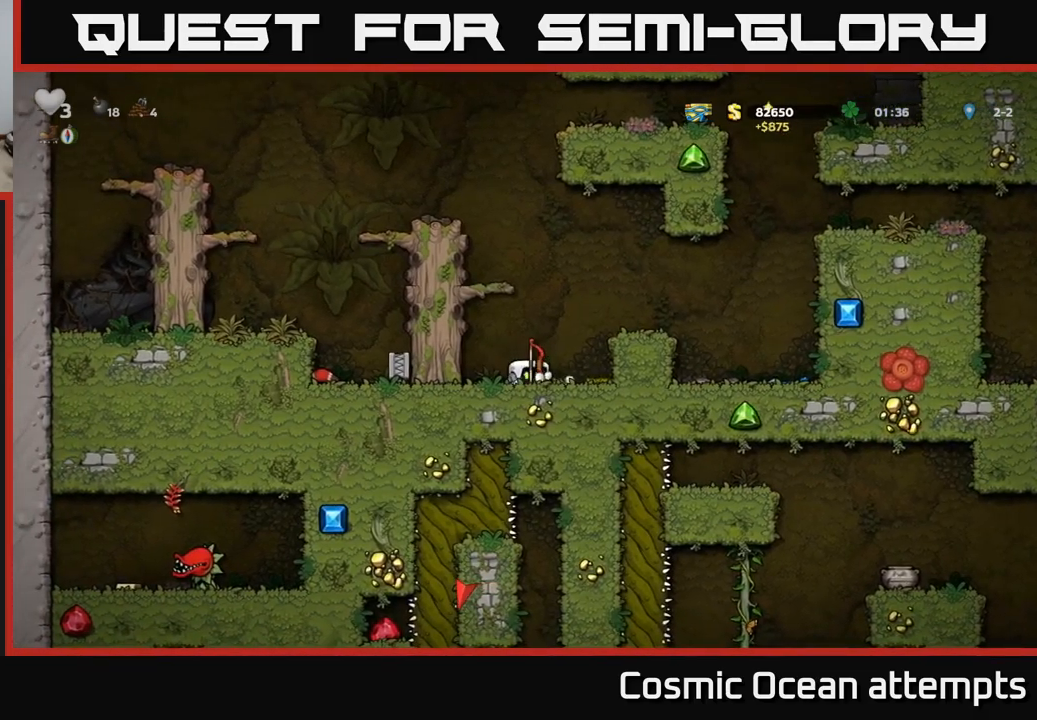
{"buttons": ["DPAD_RIGHT"], "left_stick": "center", "right_stick": "center", "events": [[267, "A", "up"]]}
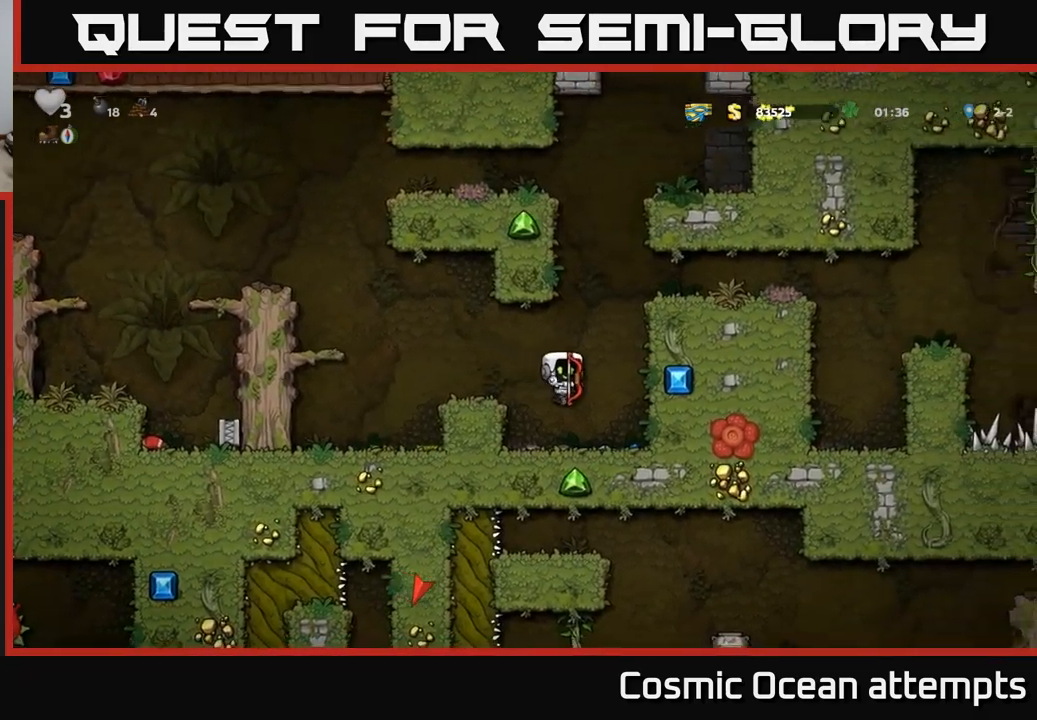
{"buttons": ["DPAD_LEFT"], "left_stick": "center", "right_stick": "center", "events": [[133, "DPAD_RIGHT", "up"], [167, "DPAD_LEFT", "down"], [183, "A", "down"], [350, "A", "up"]]}
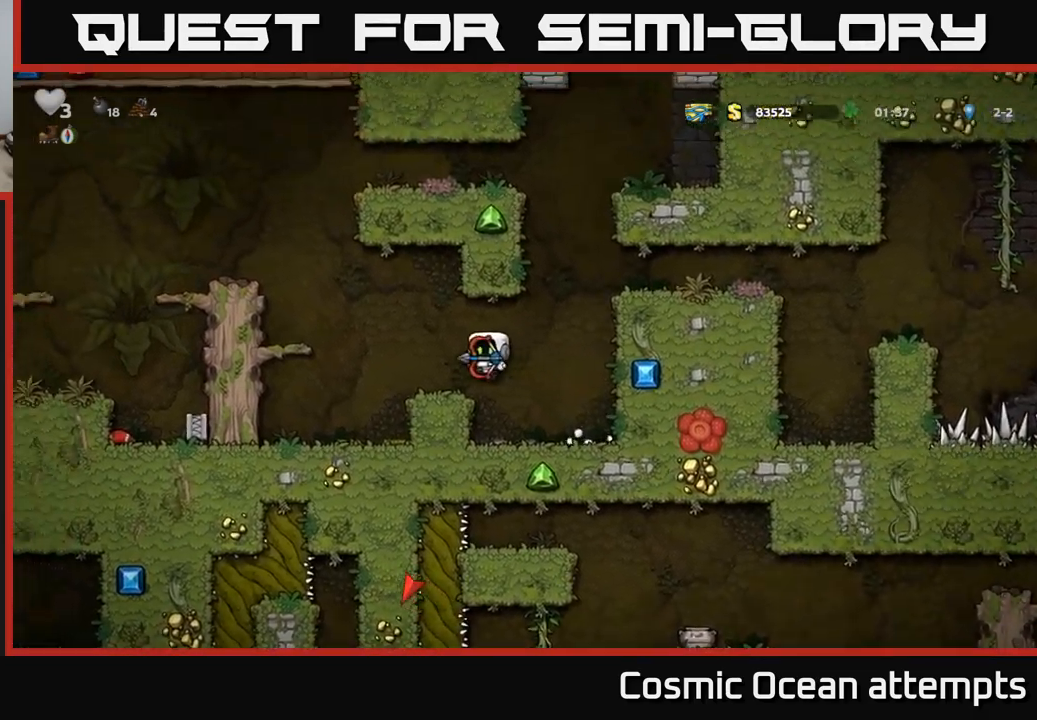
{"buttons": ["A", "DPAD_RIGHT"], "left_stick": "center", "right_stick": "center", "events": [[67, "DPAD_LEFT", "up"], [133, "DPAD_RIGHT", "down"], [350, "A", "down"]]}
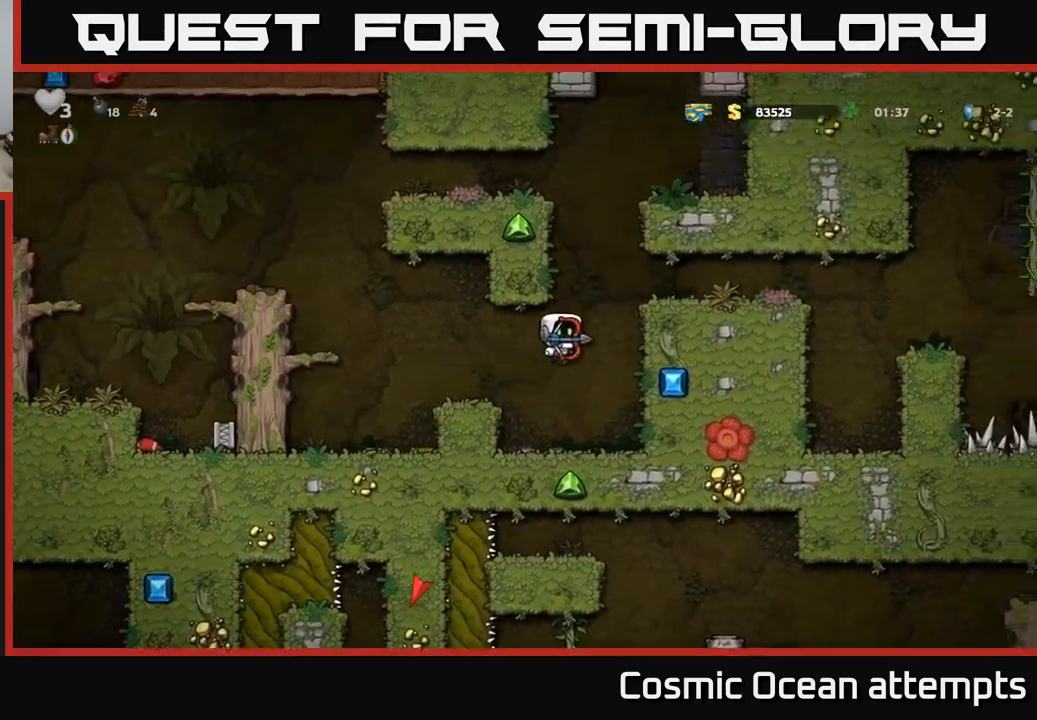
{"buttons": ["DPAD_RIGHT"], "left_stick": "center", "right_stick": "center", "events": [[167, "A", "up"], [267, "A", "down"], [383, "A", "up"]]}
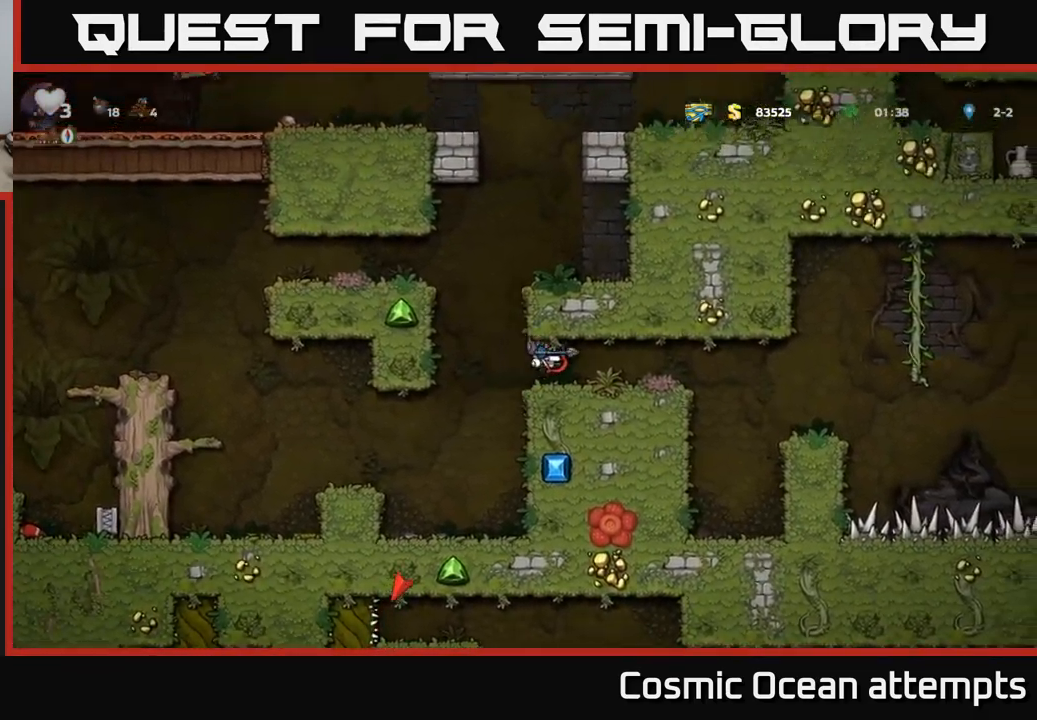
{"buttons": [], "left_stick": "center", "right_stick": "center", "events": [[467, "DPAD_RIGHT", "up"]]}
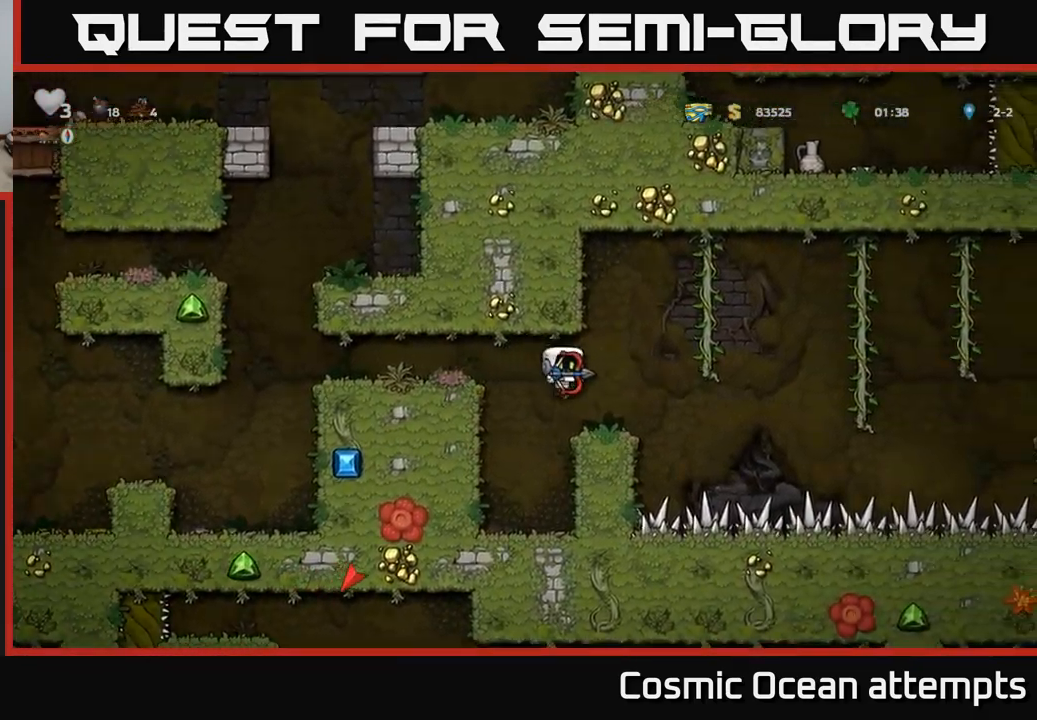
{"buttons": ["A", "DPAD_RIGHT"], "left_stick": "center", "right_stick": "center", "events": [[233, "DPAD_RIGHT", "down"], [333, "A", "down"]]}
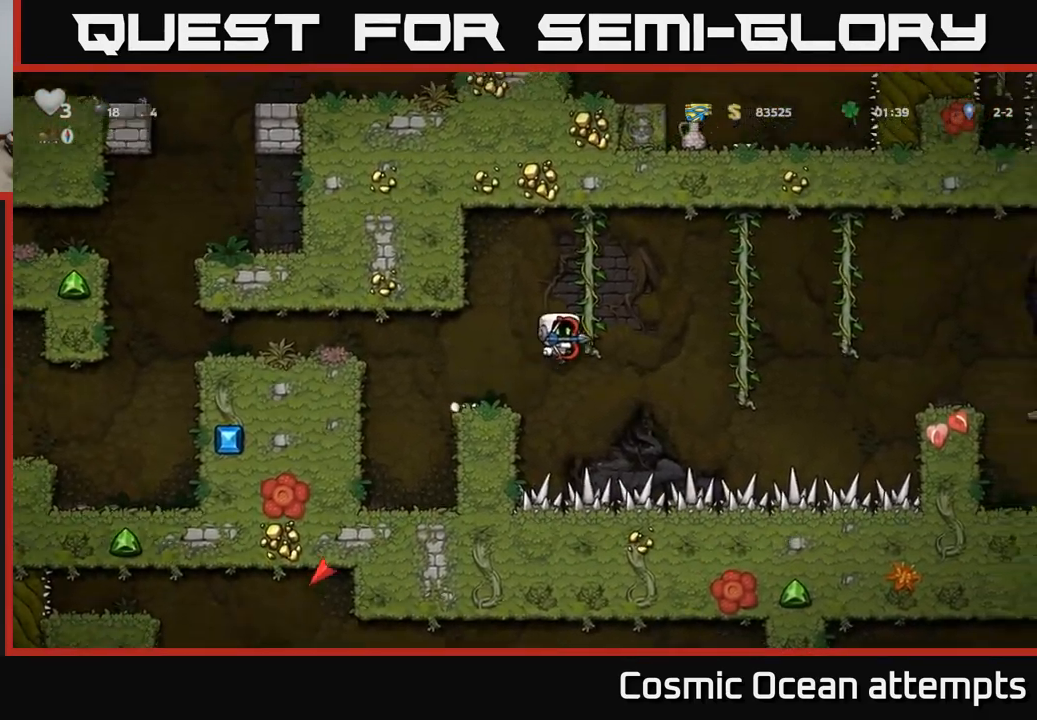
{"buttons": ["A", "DPAD_RIGHT"], "left_stick": "center", "right_stick": "center", "events": [[283, "DPAD_UP", "down"], [317, "A", "up"], [417, "A", "down"], [417, "DPAD_UP", "up"]]}
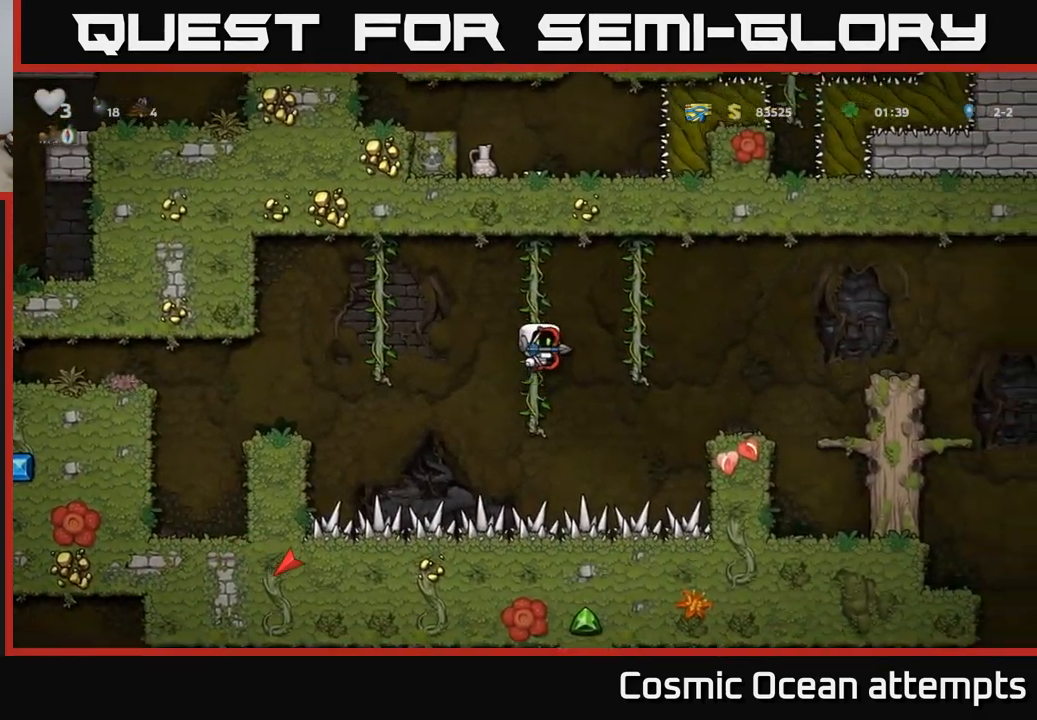
{"buttons": [], "left_stick": "center", "right_stick": "center", "events": [[100, "A", "up"], [400, "DPAD_RIGHT", "up"]]}
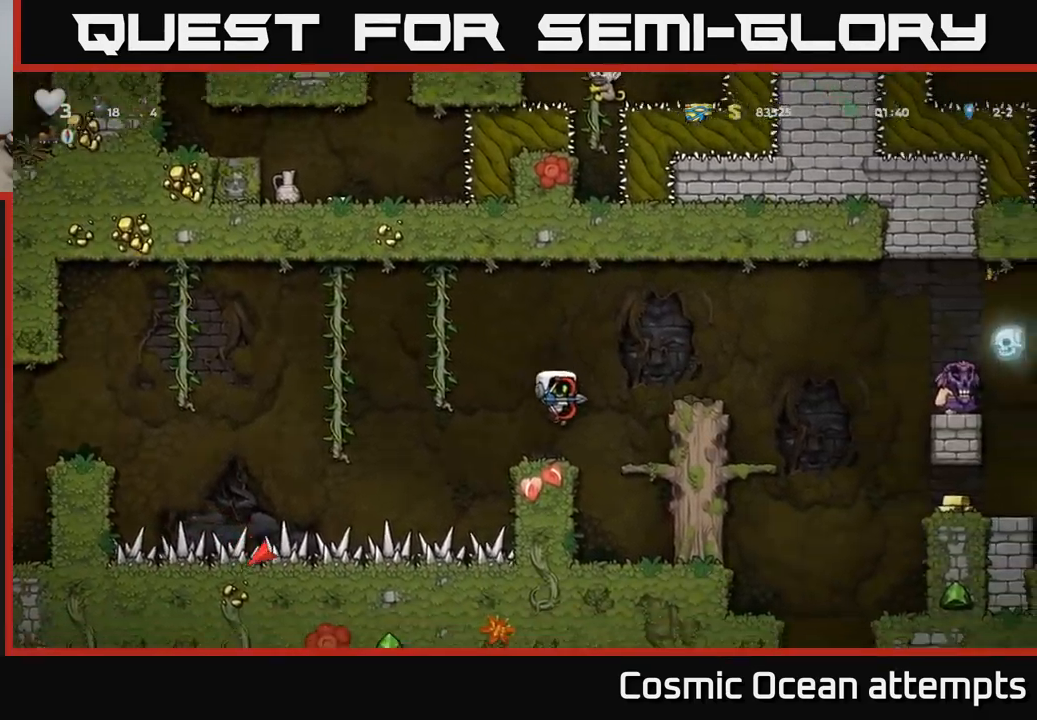
{"buttons": [], "left_stick": "center", "right_stick": "center", "events": [[117, "A", "down"], [133, "DPAD_RIGHT", "down"], [383, "A", "up"], [383, "DPAD_RIGHT", "up"]]}
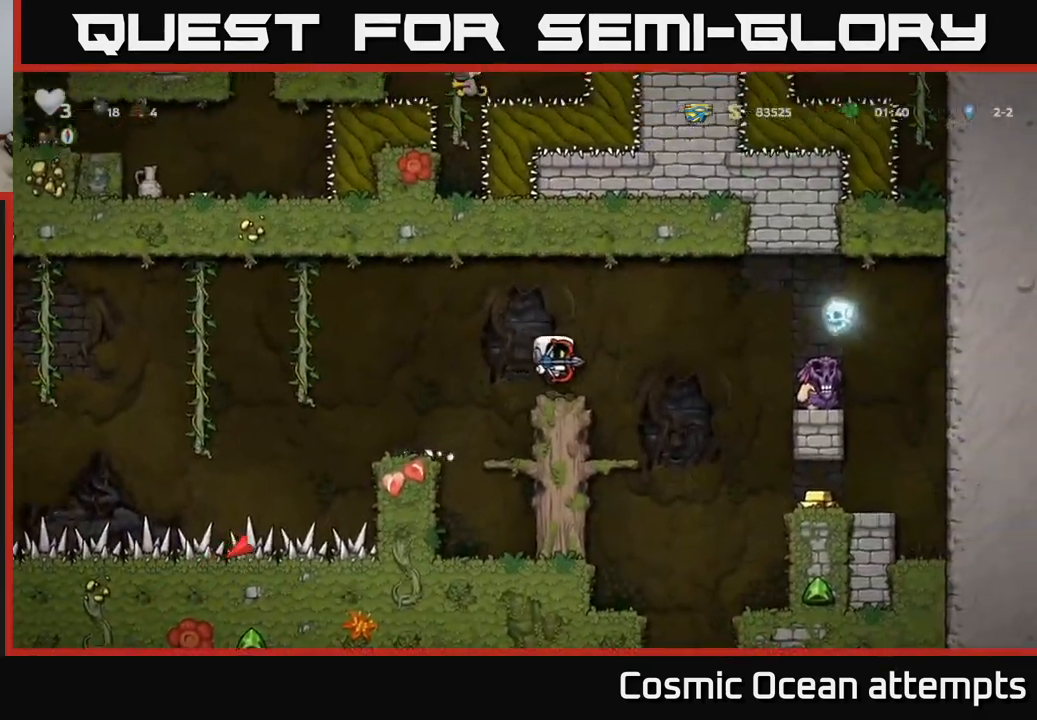
{"buttons": [], "left_stick": "center", "right_stick": "center", "events": [[299, "X", "down"], [399, "X", "up"]]}
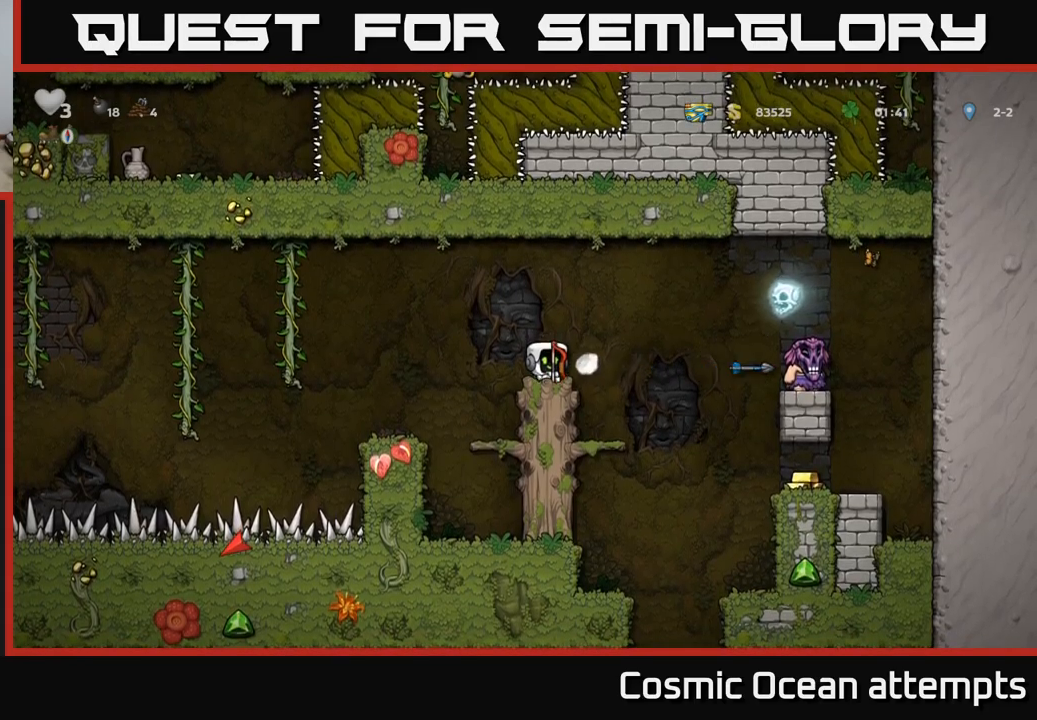
{"buttons": ["DPAD_RIGHT"], "left_stick": "center", "right_stick": "center", "events": [[167, "A", "down"], [167, "DPAD_LEFT", "down"], [333, "DPAD_LEFT", "up"], [367, "DPAD_RIGHT", "down"], [383, "A", "up"]]}
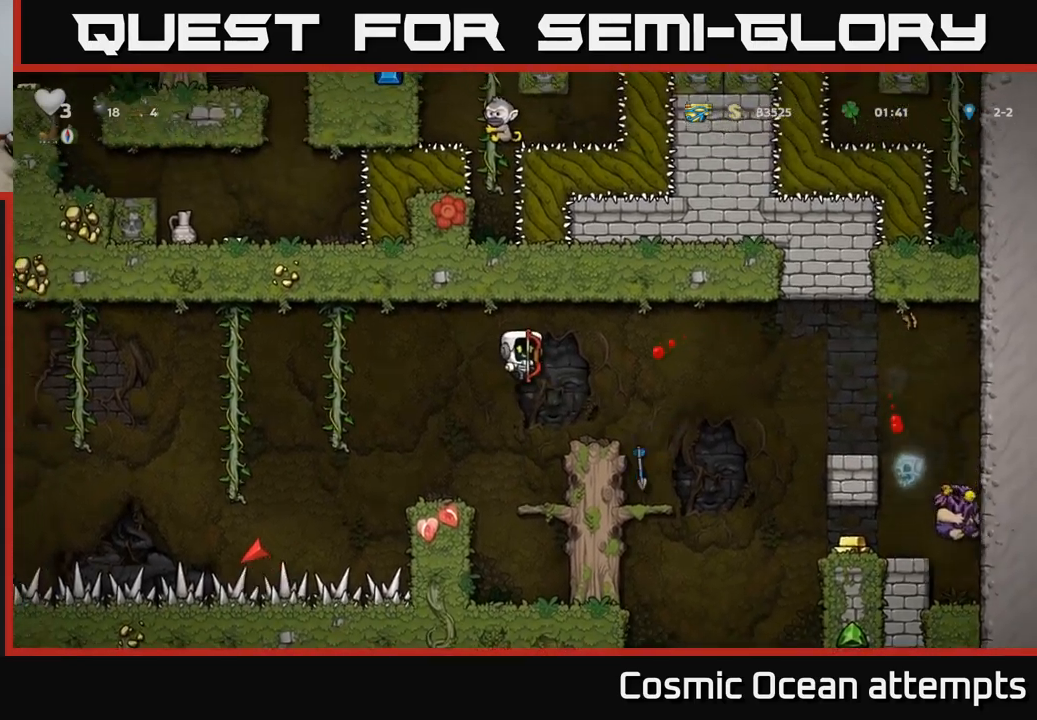
{"buttons": ["DPAD_RIGHT"], "left_stick": "center", "right_stick": "center", "events": [[33, "DPAD_RIGHT", "up"], [383, "DPAD_RIGHT", "down"]]}
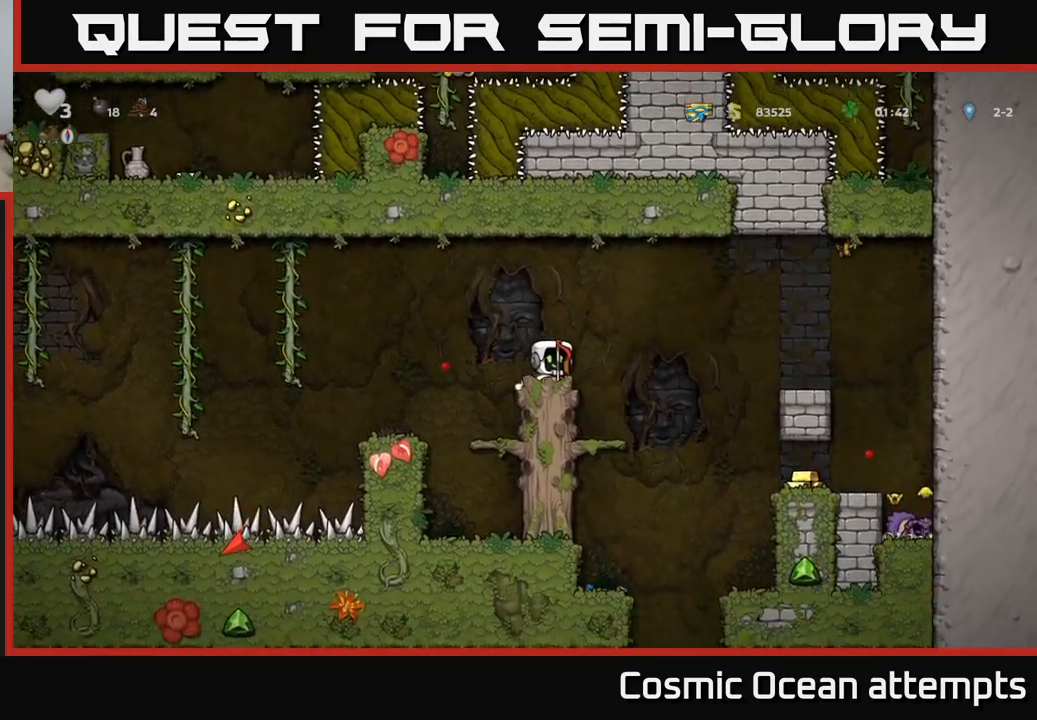
{"buttons": ["A", "DPAD_DOWN"], "left_stick": "center", "right_stick": "center", "events": [[33, "DPAD_RIGHT", "up"], [317, "DPAD_DOWN", "down"], [417, "A", "down"]]}
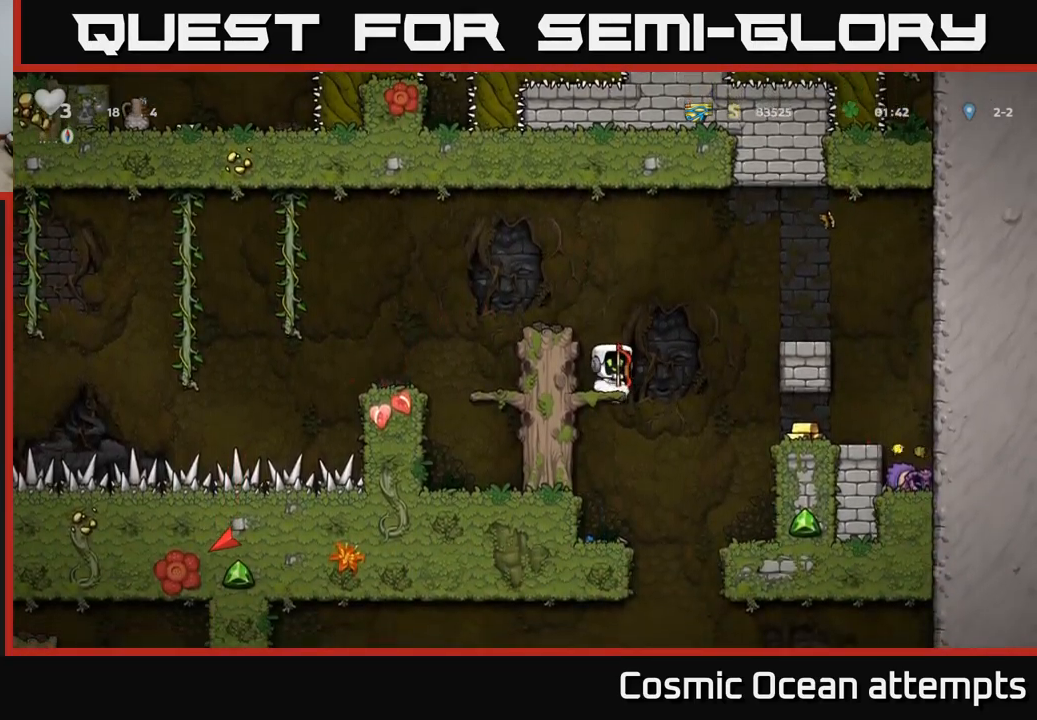
{"buttons": ["DPAD_RIGHT"], "left_stick": "center", "right_stick": "center", "events": [[17, "A", "up"], [50, "DPAD_DOWN", "up"], [250, "DPAD_LEFT", "down"], [300, "DPAD_LEFT", "up"], [400, "DPAD_RIGHT", "down"]]}